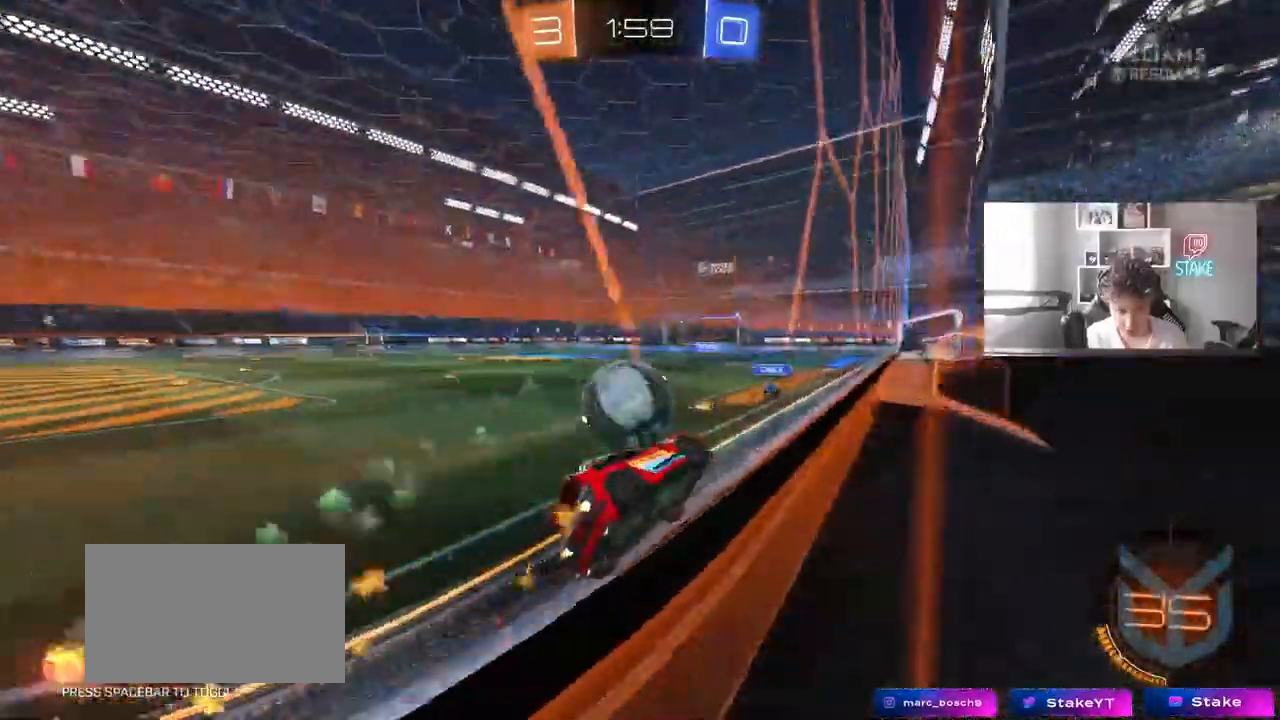
Gameplay with keyboard and mouse; each line is a JSON object with the keys and mouse buttons held at the frame after it. "events" lists presses ("down") and releases ("up") of "1", "2", "3", "4", "5", "a", "alt", "c", "caps_lock", "ctrl", "d", "e", "f", "g", "q", "r", "s", "shift", "space", "t", "tab", "v", "w", "x", "z", "mouse_left", "mouse_wheel" and "mouse_right" between this image and that frame as [ms after this image, input, new state], when the widget could be followed in between. "mouse_left", "mouse_wheel", "mouse_right" = the "left", "wheel", "right" buttons of the "mouse" list. No other keys are recorded. "wheel" means that the mouse wheel is clicked or scrolled. Mouse movement is not recorded.
{"keys": ["a", "shift"], "mouse": ["left"], "events": [[67, "w", "up"], [117, "mouse_right", "down"], [167, "shift", "down"], [167, "w", "down"], [267, "s", "down"], [267, "w", "up"], [400, "mouse_right", "up"], [500, "s", "up"]]}
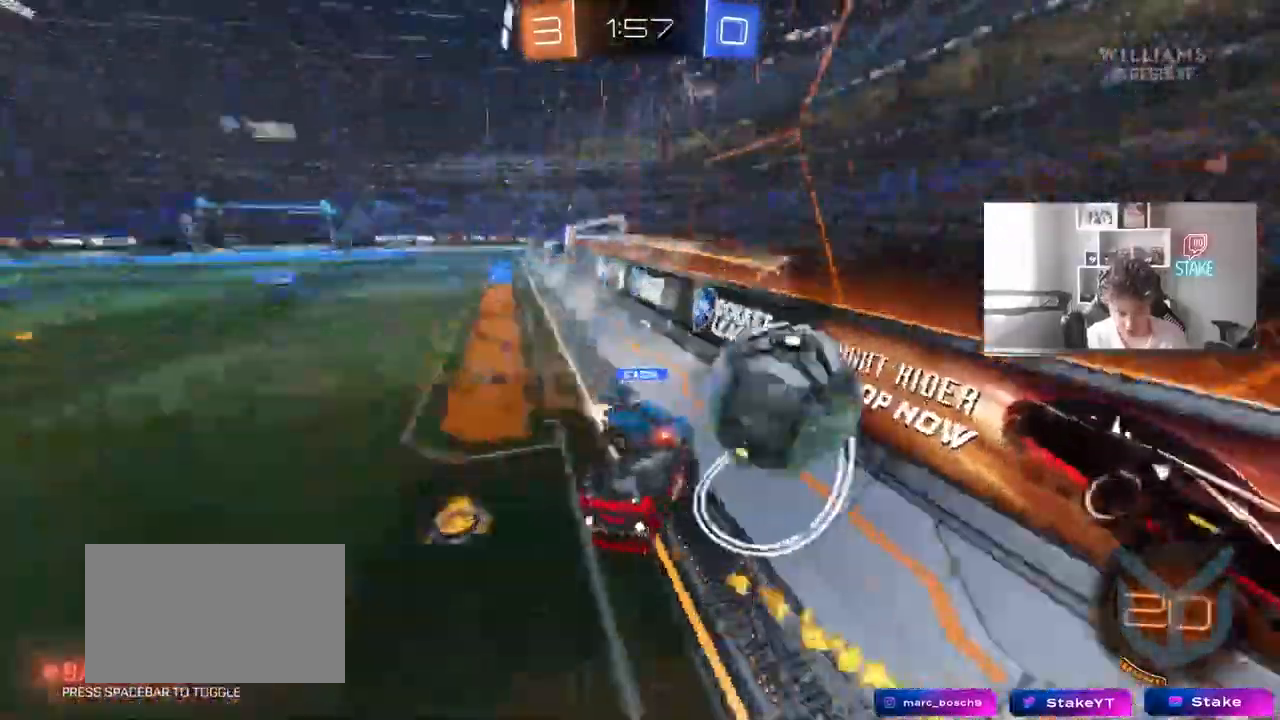
{"keys": ["a", "s", "space"], "mouse": [], "events": [[50, "mouse_left", "up"], [133, "s", "down"], [283, "shift", "up"], [367, "space", "down"]]}
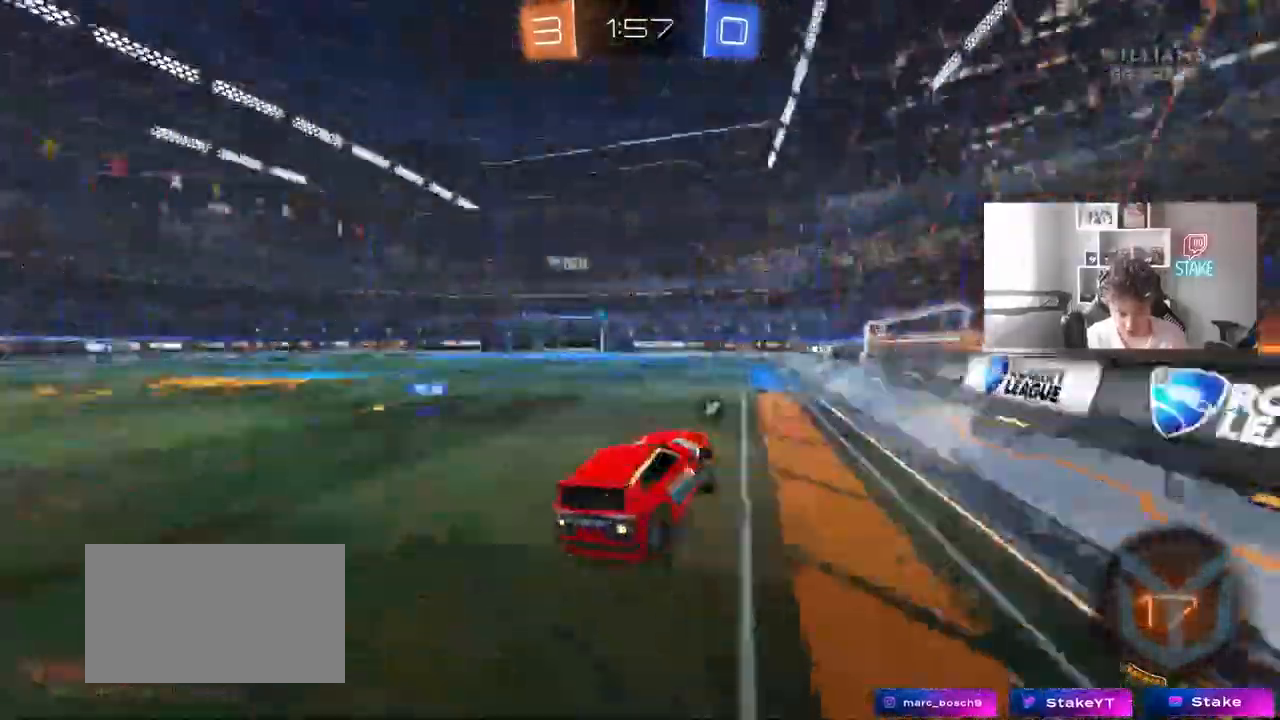
{"keys": ["a", "w"], "mouse": [], "events": [[17, "space", "up"], [50, "a", "up"], [50, "d", "down"], [100, "s", "up"], [100, "shift", "down"], [200, "d", "up"], [200, "shift", "up"], [433, "a", "down"], [483, "w", "down"]]}
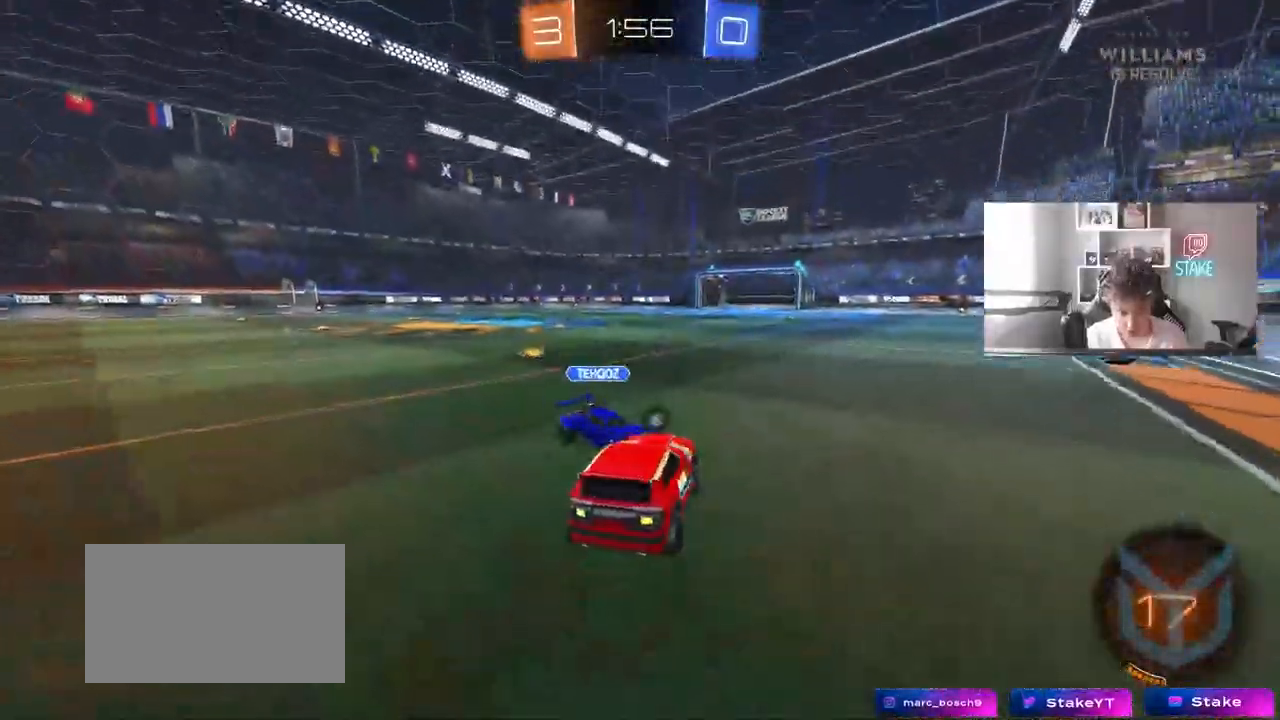
{"keys": ["w"], "mouse": [], "events": [[400, "a", "up"]]}
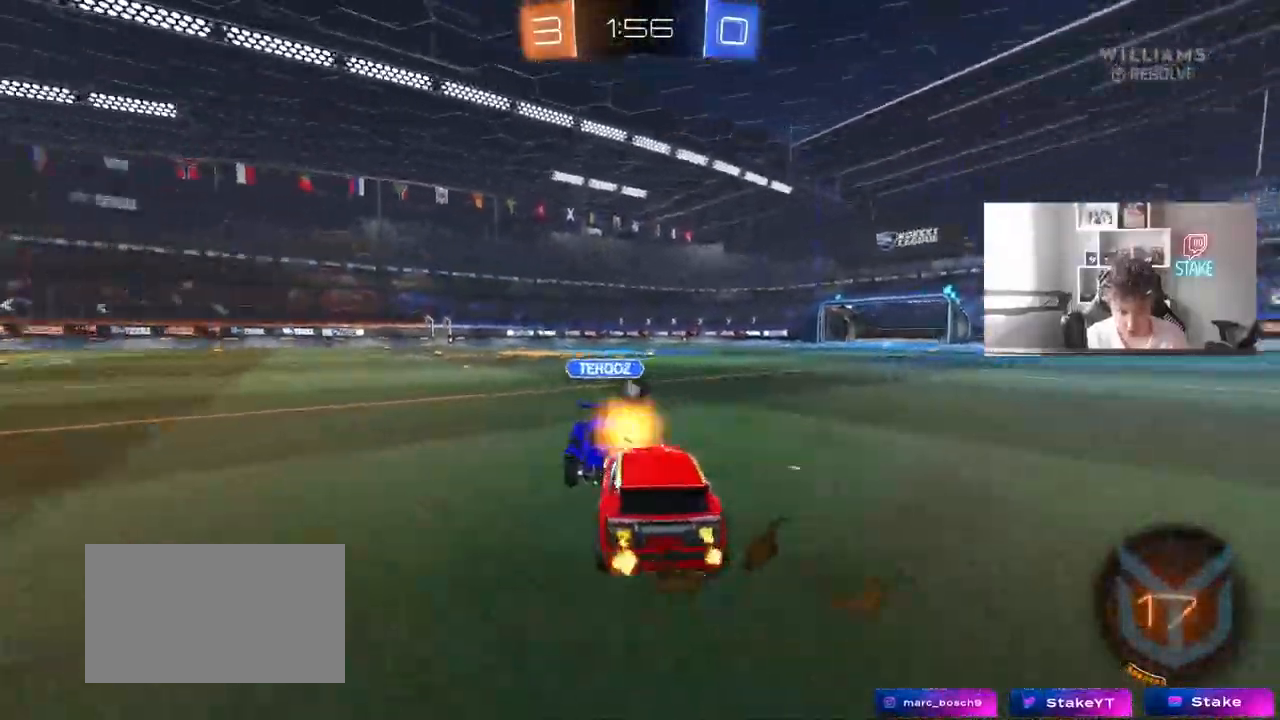
{"keys": ["space", "w"], "mouse": [], "events": [[133, "a", "down"], [233, "a", "up"], [417, "space", "down"]]}
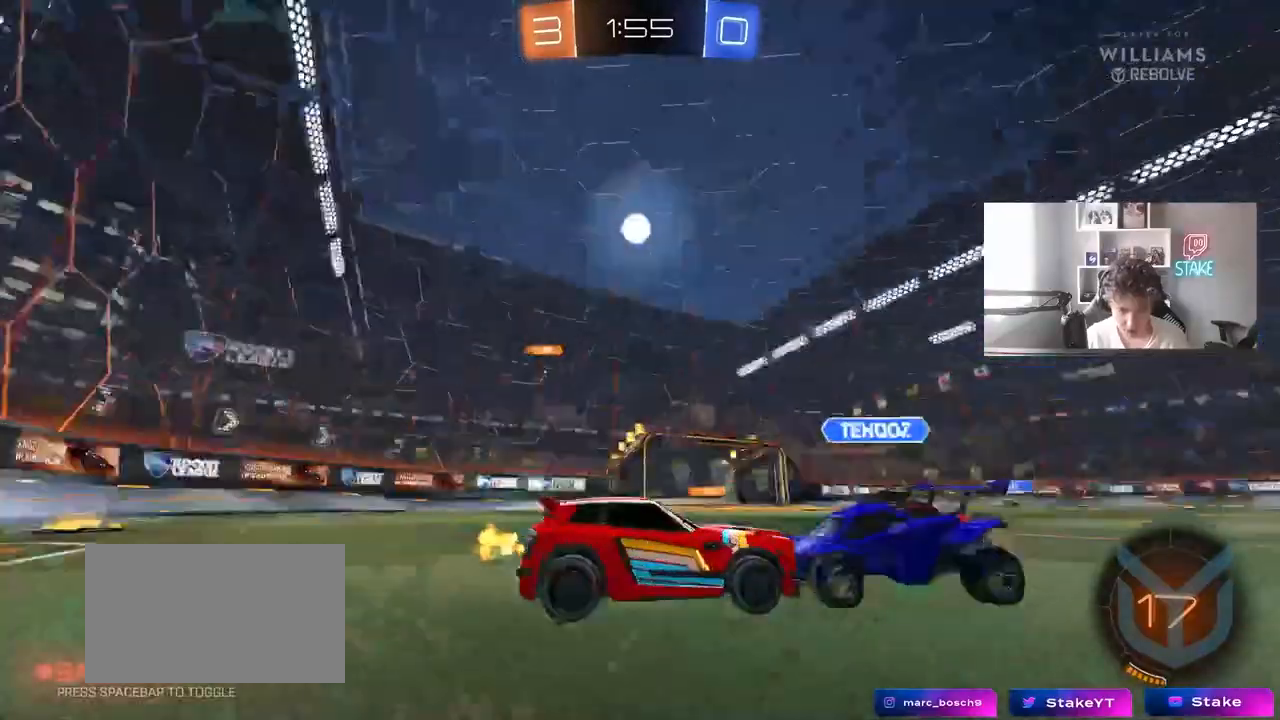
{"keys": ["w"], "mouse": [], "events": [[67, "space", "up"]]}
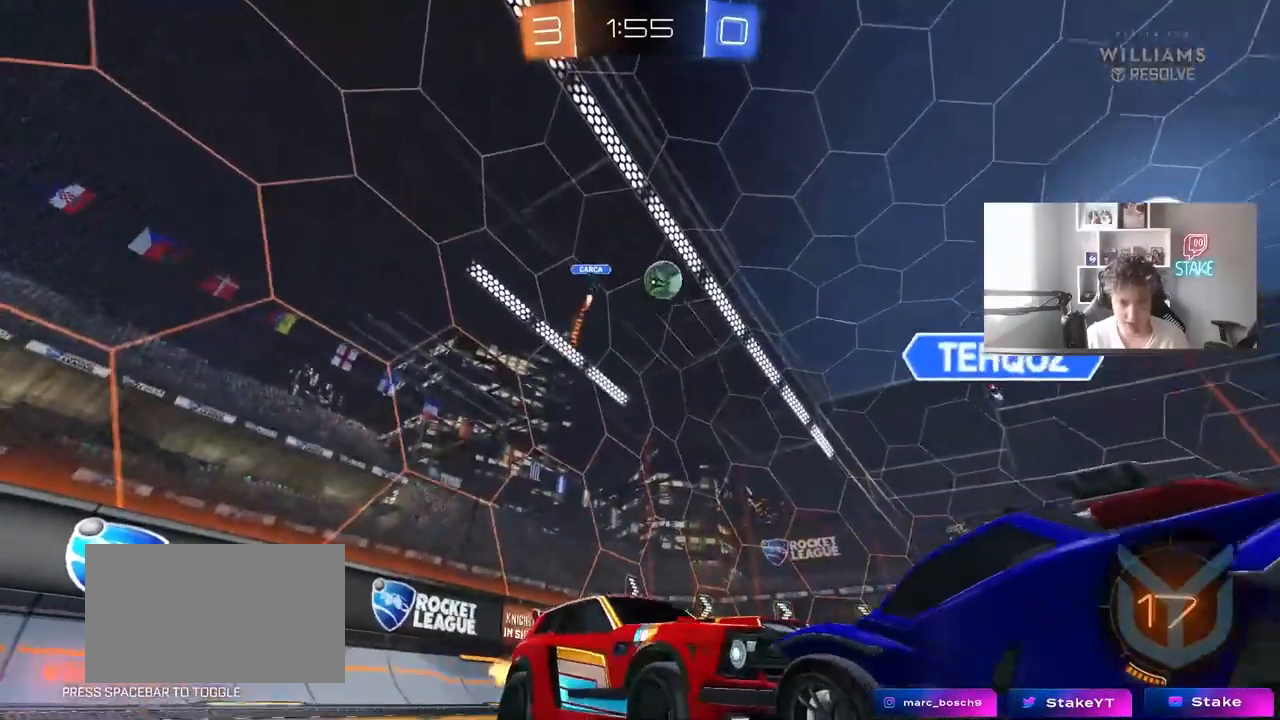
{"keys": ["w"], "mouse": [], "events": []}
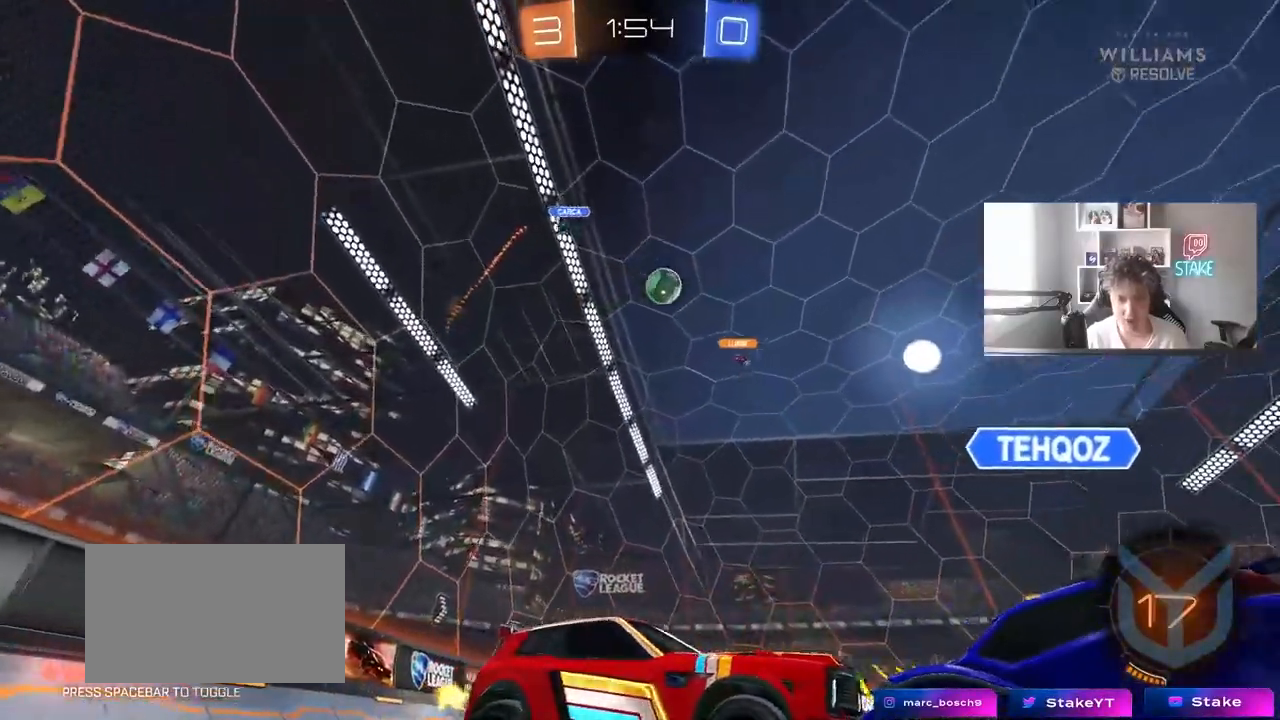
{"keys": ["w"], "mouse": [], "events": []}
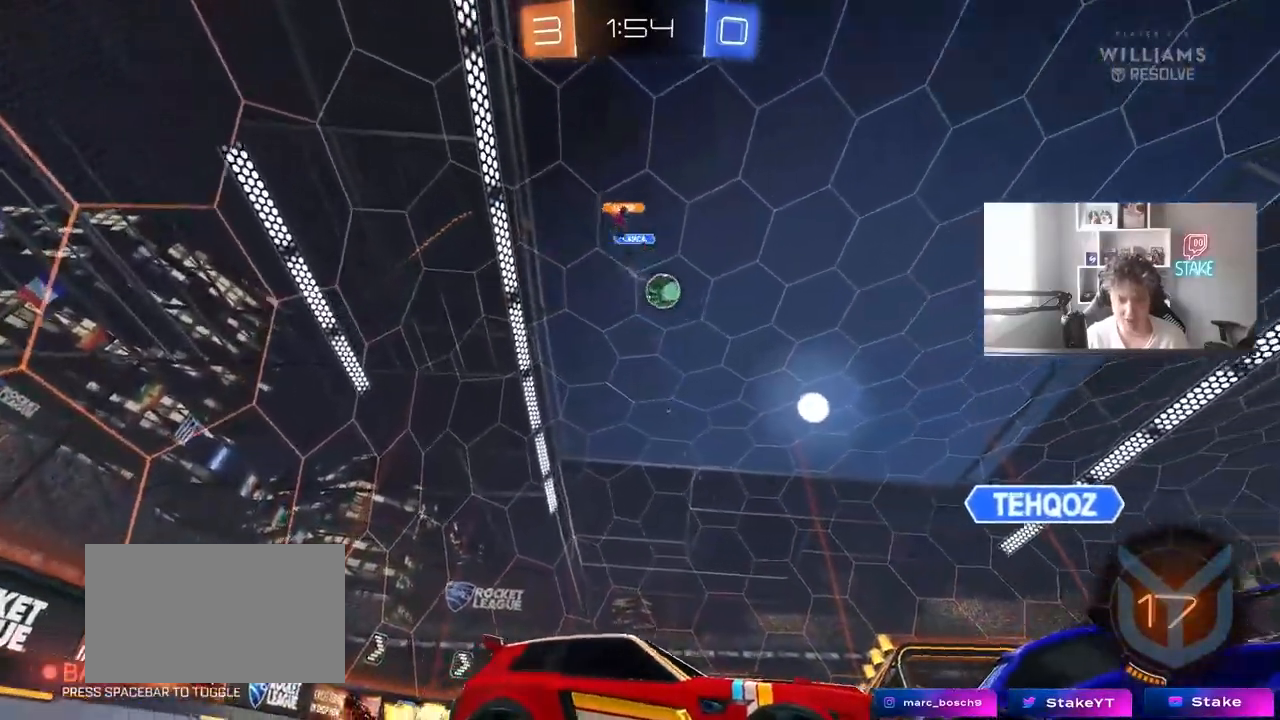
{"keys": ["w"], "mouse": [], "events": []}
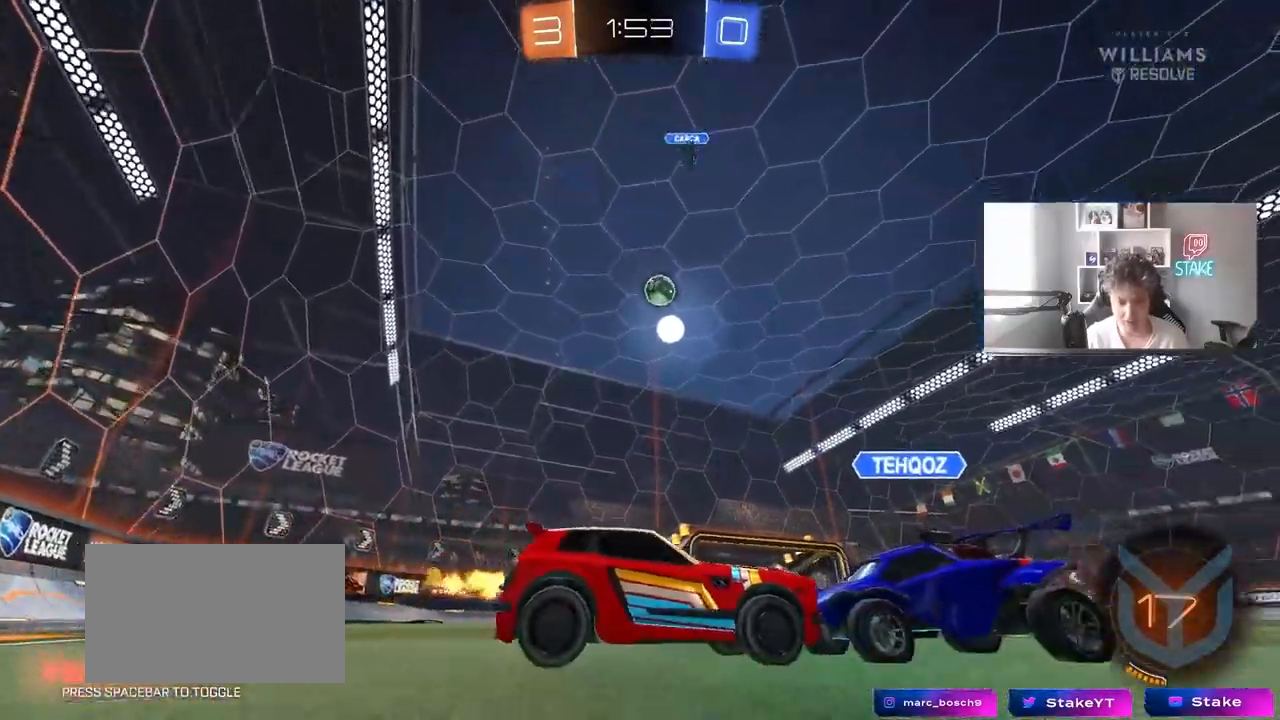
{"keys": ["w"], "mouse": [], "events": []}
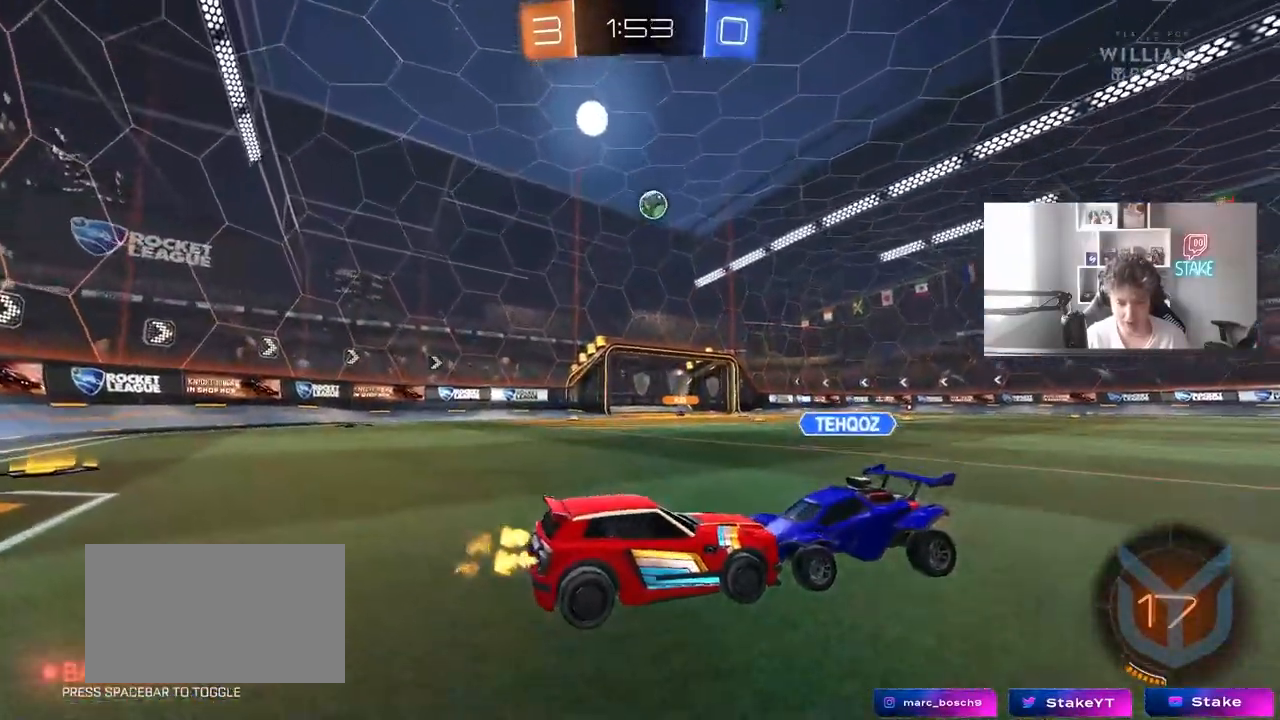
{"keys": ["w"], "mouse": [], "events": []}
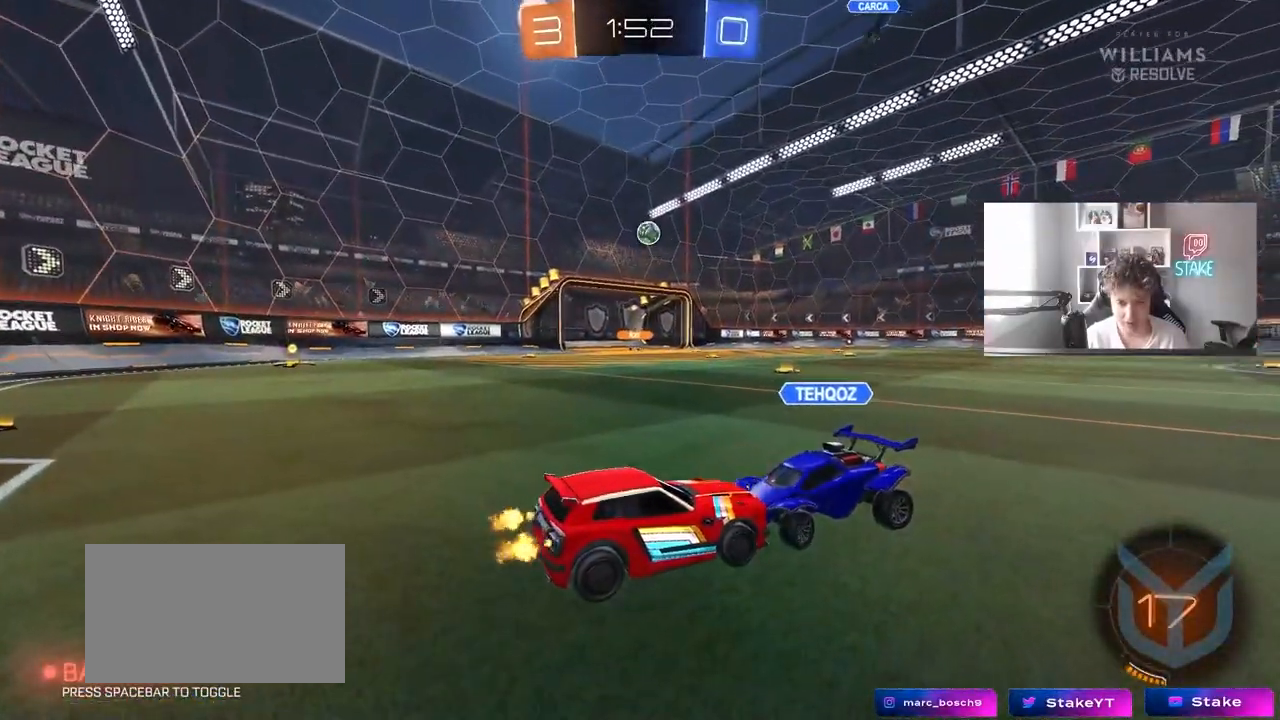
{"keys": ["w"], "mouse": [], "events": []}
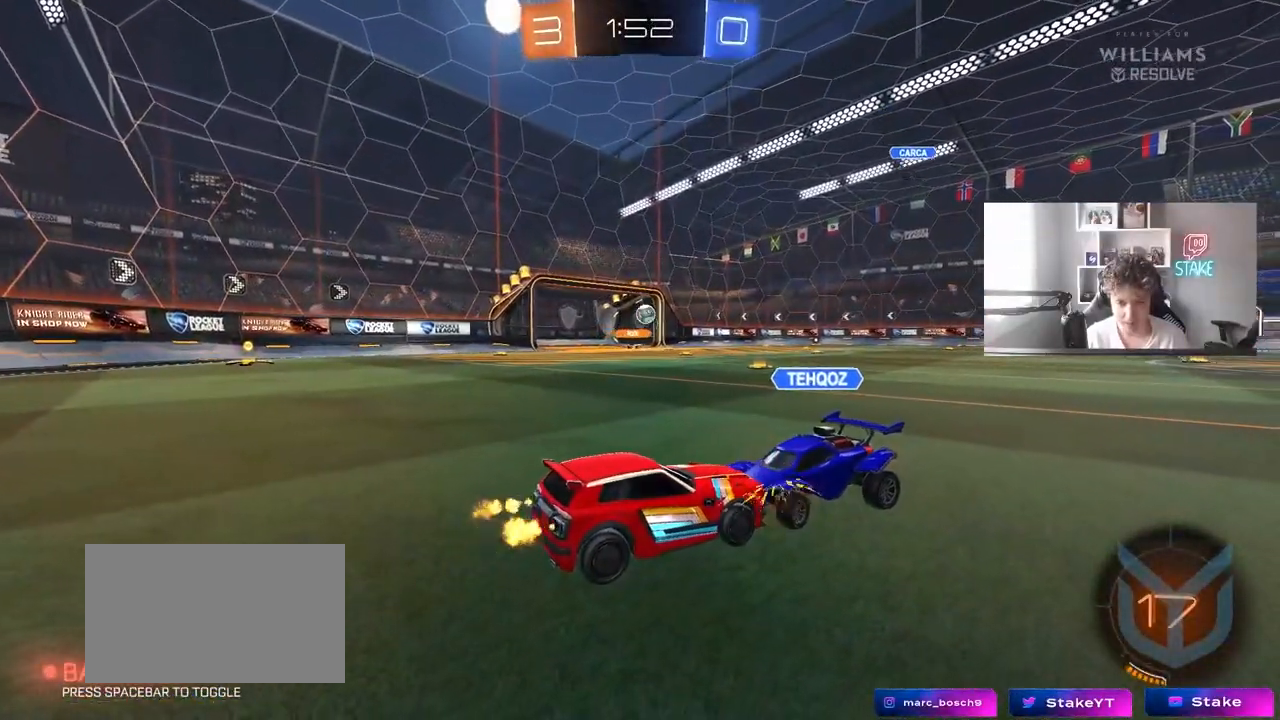
{"keys": ["w"], "mouse": [], "events": []}
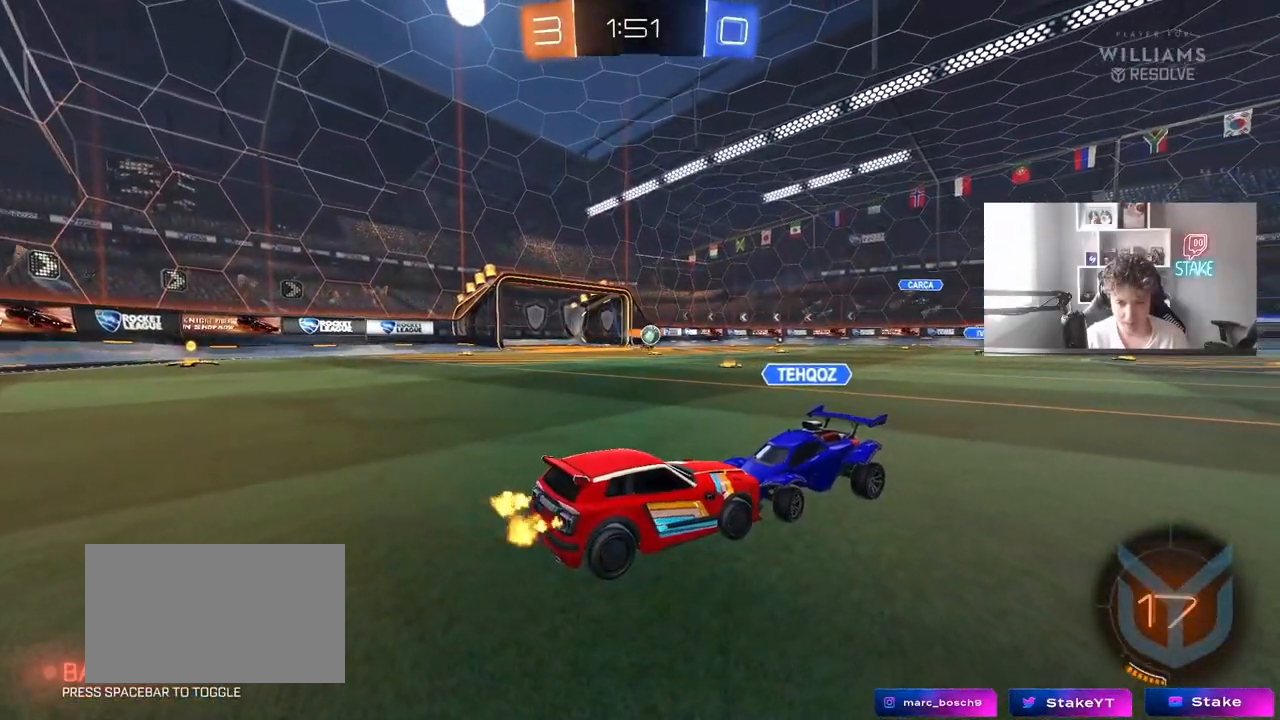
{"keys": ["w"], "mouse": [], "events": []}
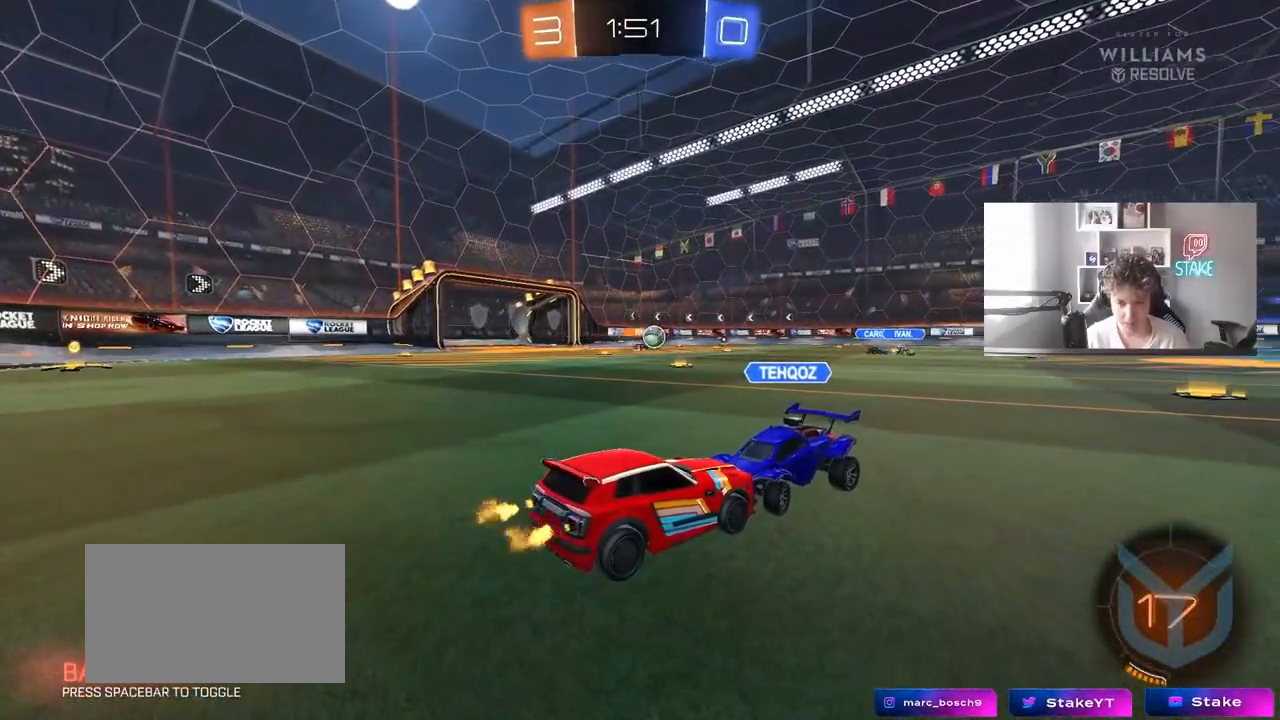
{"keys": ["w"], "mouse": [], "events": [[150, "d", "down"], [250, "a", "down"], [250, "d", "up"], [333, "d", "down"], [383, "a", "up"], [483, "d", "up"]]}
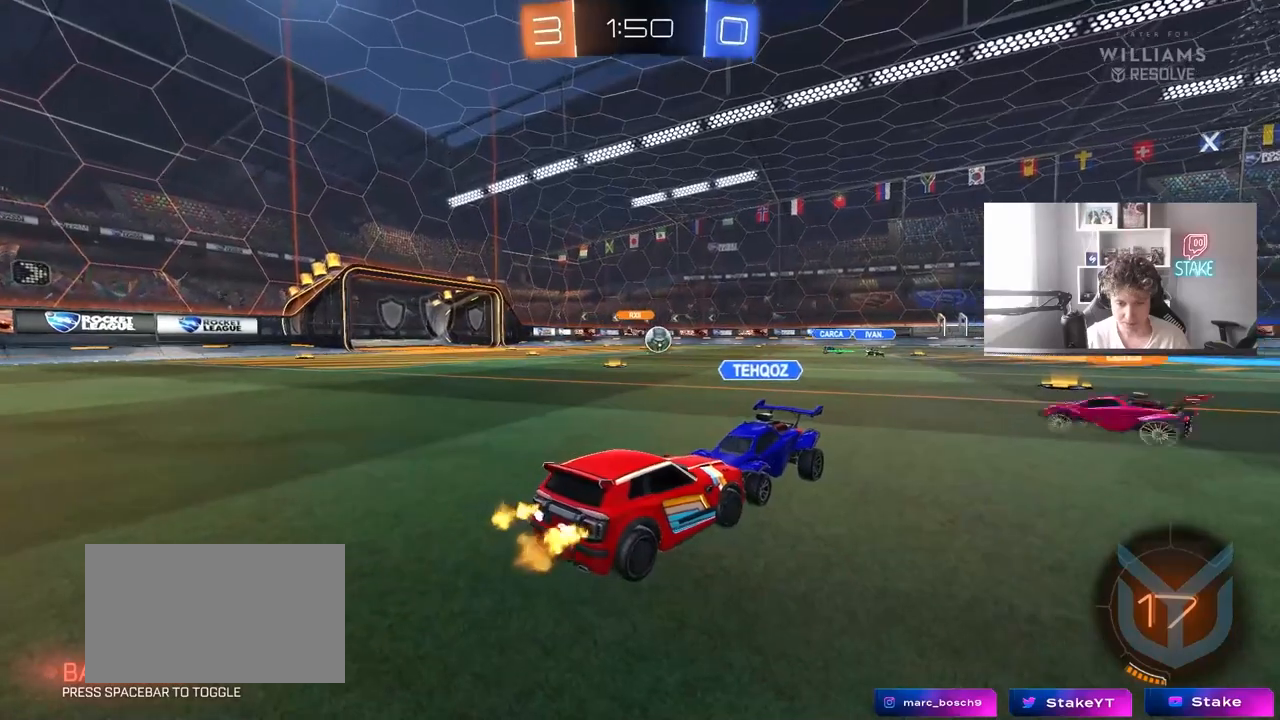
{"keys": ["w"], "mouse": [], "events": [[33, "a", "down"], [117, "a", "up"], [117, "d", "down"], [267, "a", "down"], [267, "d", "up"], [350, "a", "up"]]}
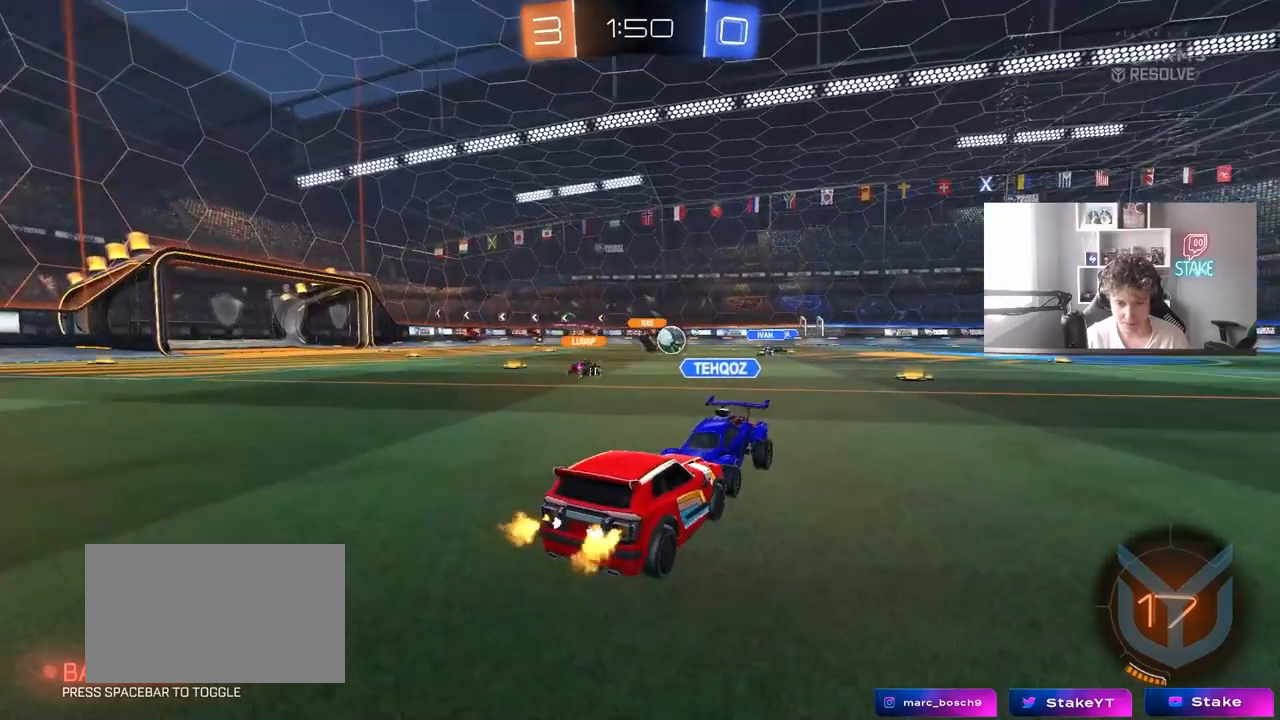
{"keys": ["tab", "w"], "mouse": [], "events": [[283, "tab", "down"]]}
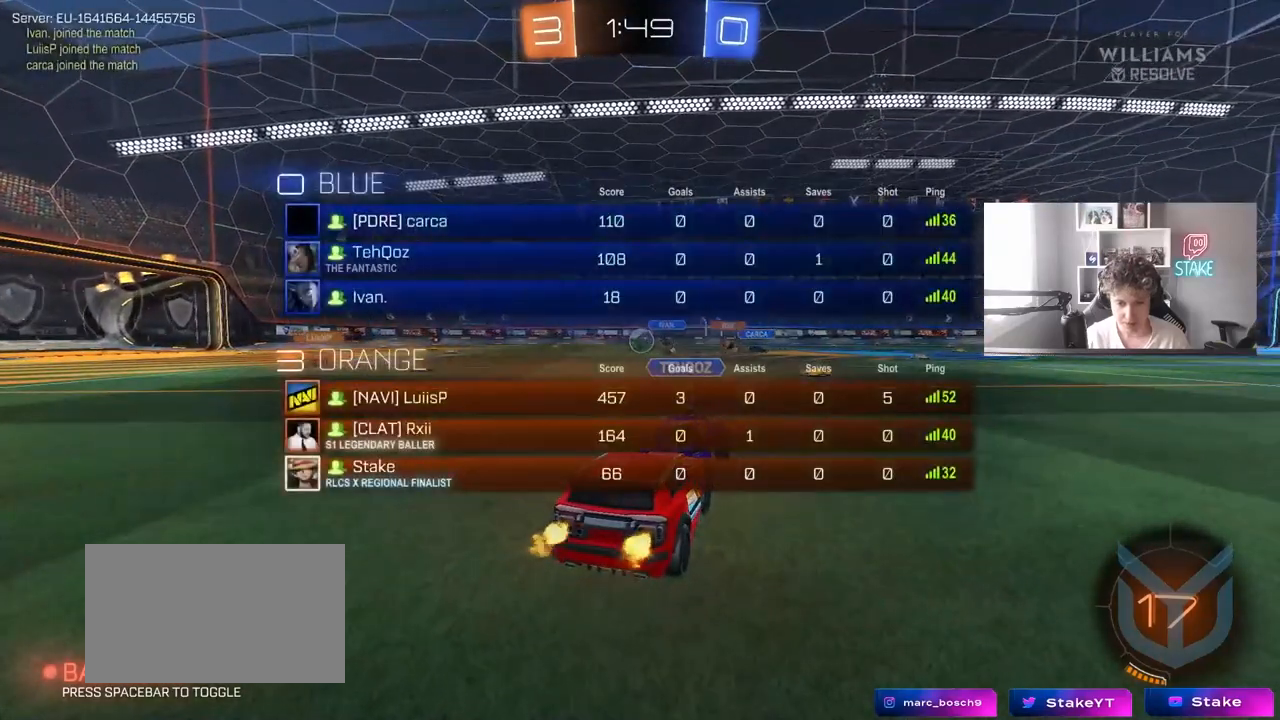
{"keys": ["w"], "mouse": [], "events": [[283, "tab", "up"]]}
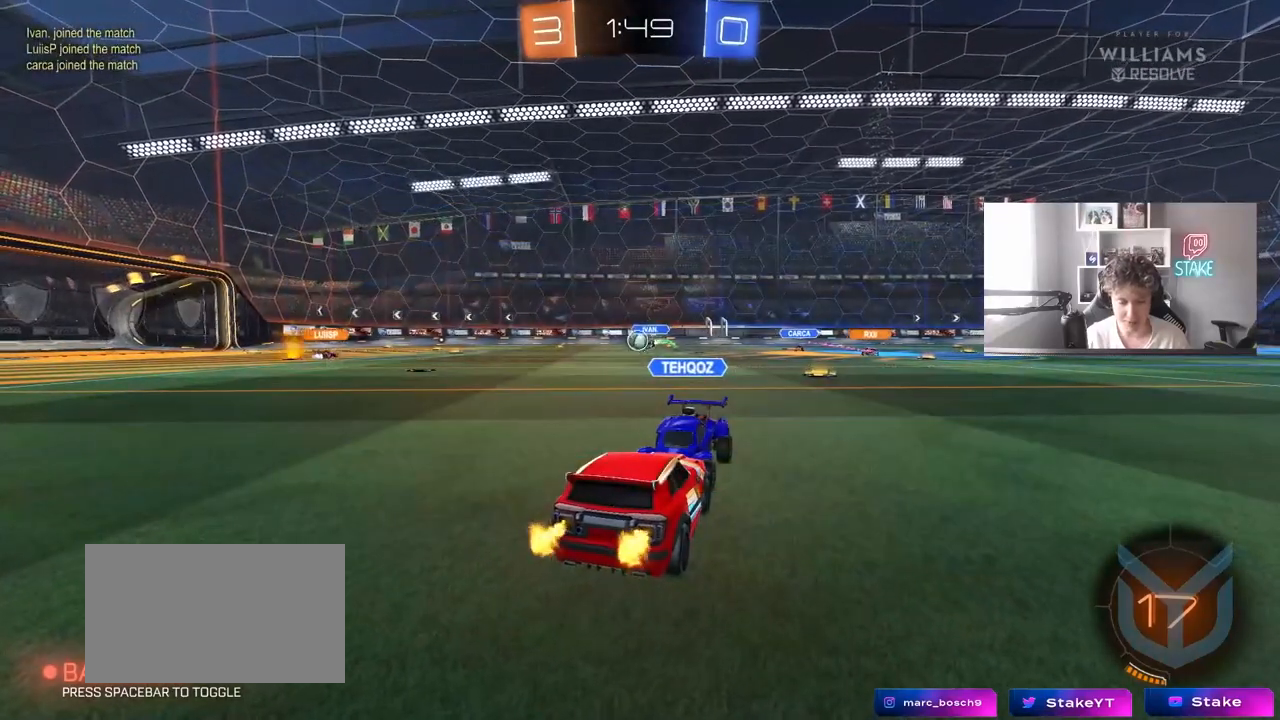
{"keys": ["w"], "mouse": [], "events": [[67, "a", "down"], [217, "a", "up"], [217, "d", "down"], [300, "d", "up"], [400, "a", "down"], [500, "a", "up"]]}
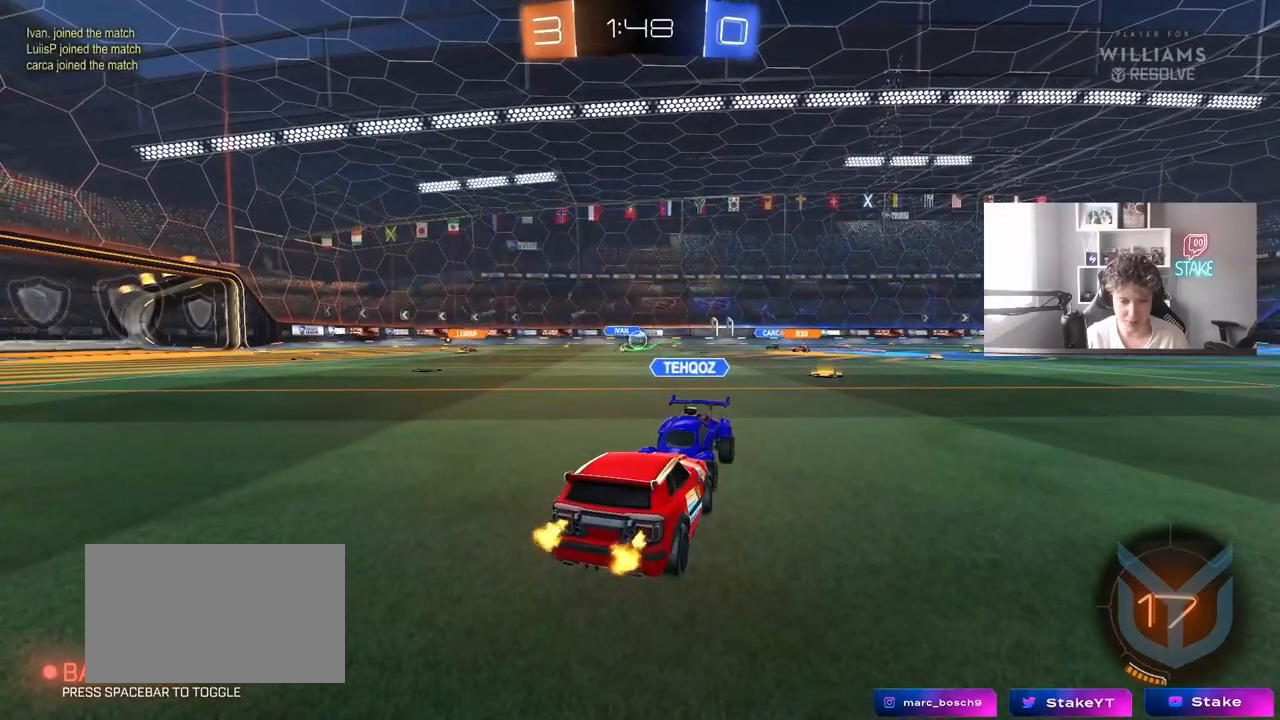
{"keys": ["d", "w"], "mouse": [], "events": [[33, "d", "down"], [183, "d", "up"], [283, "a", "down"], [417, "a", "up"], [417, "d", "down"]]}
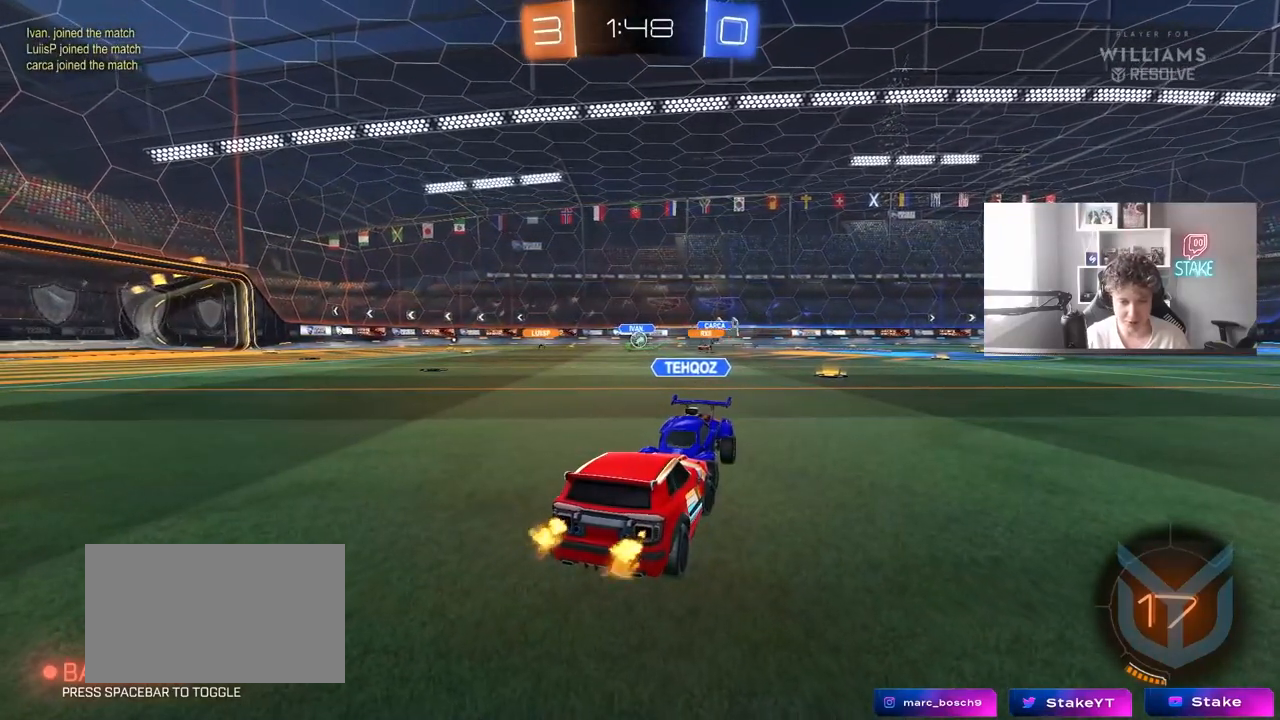
{"keys": ["w"], "mouse": [], "events": [[50, "d", "up"]]}
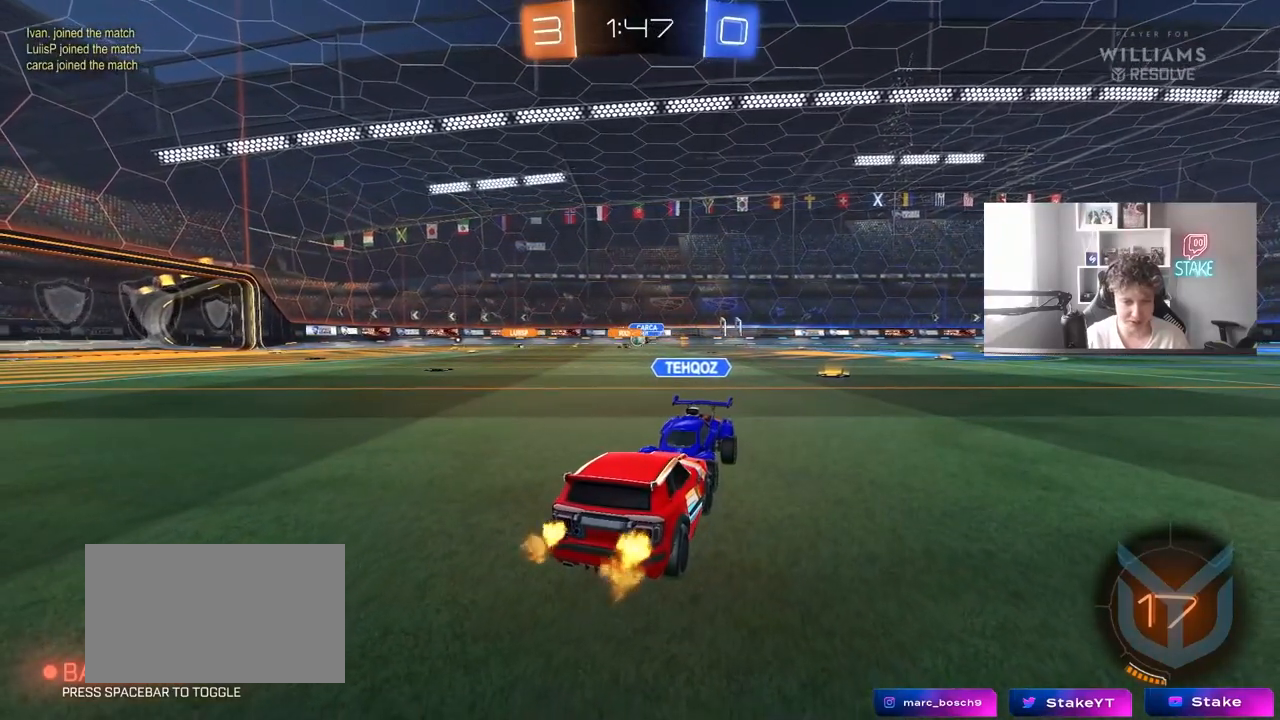
{"keys": ["d", "w"], "mouse": [], "events": [[267, "a", "down"], [400, "a", "up"], [400, "d", "down"]]}
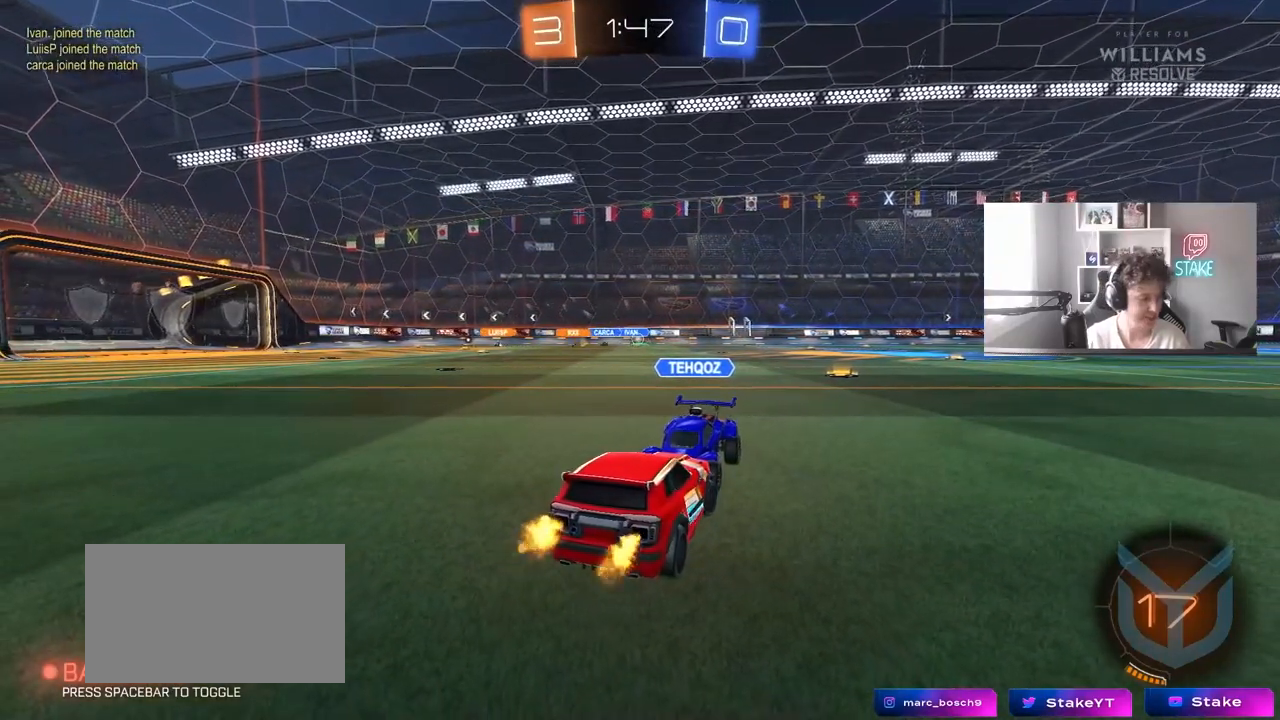
{"keys": ["a", "d", "w"], "mouse": [], "events": [[50, "a", "down"], [50, "d", "up"], [283, "a", "up"], [467, "a", "down"], [467, "d", "down"]]}
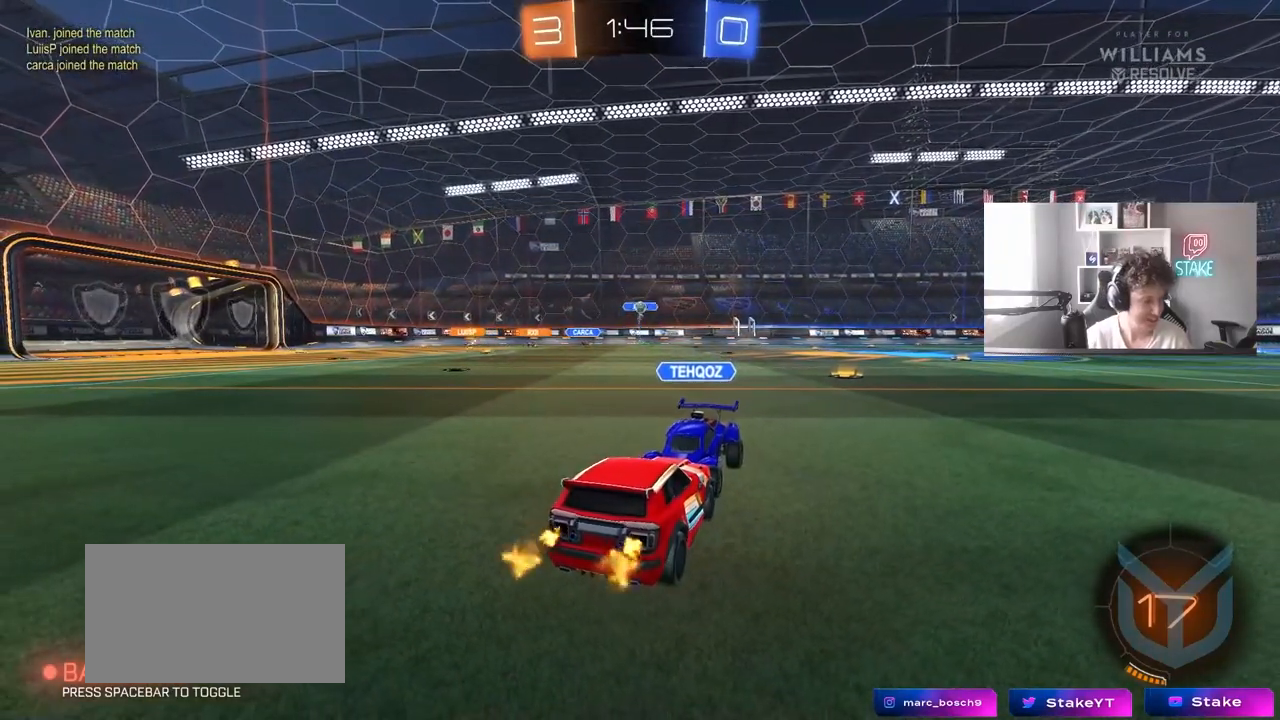
{"keys": ["w"], "mouse": [], "events": [[17, "a", "up"], [50, "d", "up"], [200, "a", "down"], [333, "a", "up"]]}
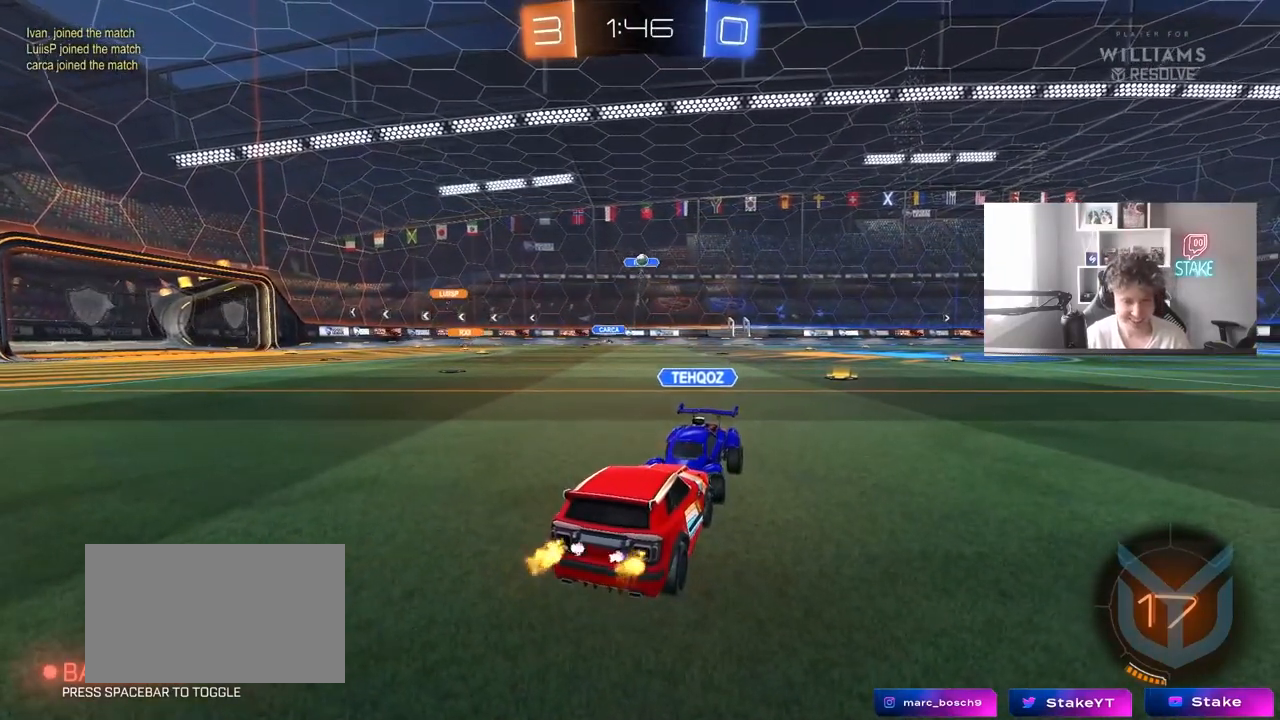
{"keys": ["w"], "mouse": [], "events": []}
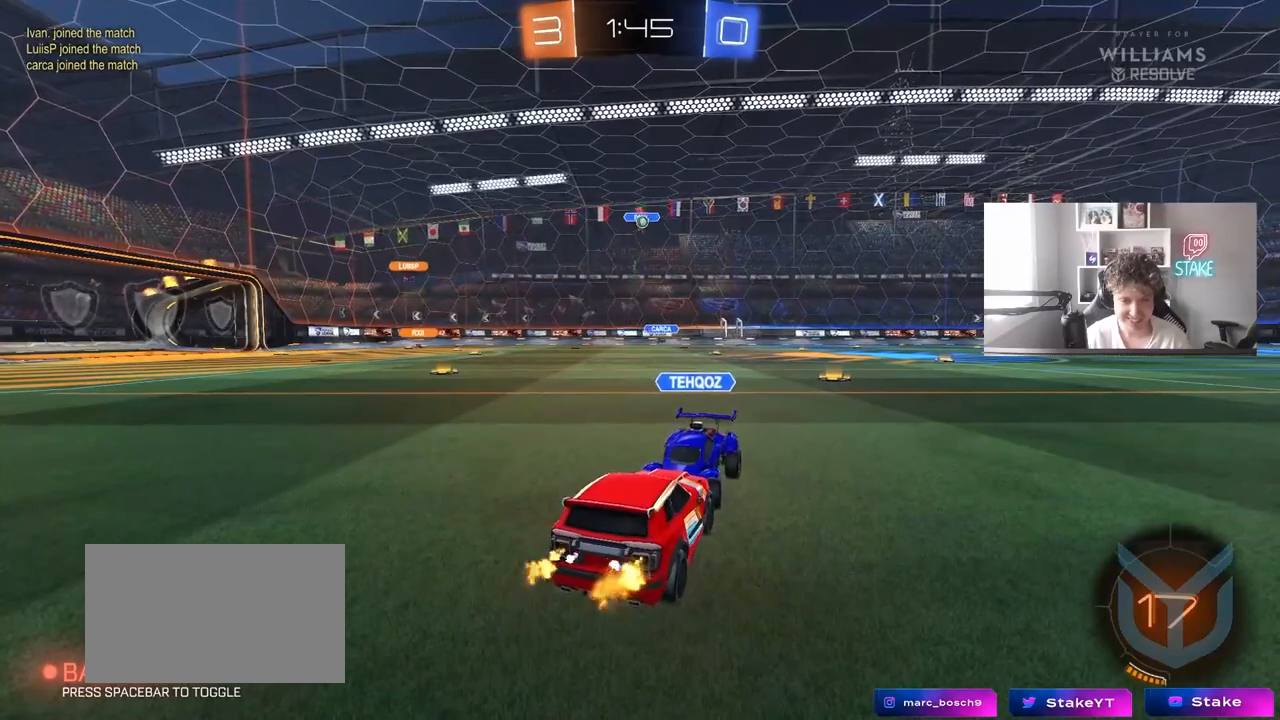
{"keys": ["w"], "mouse": [], "events": []}
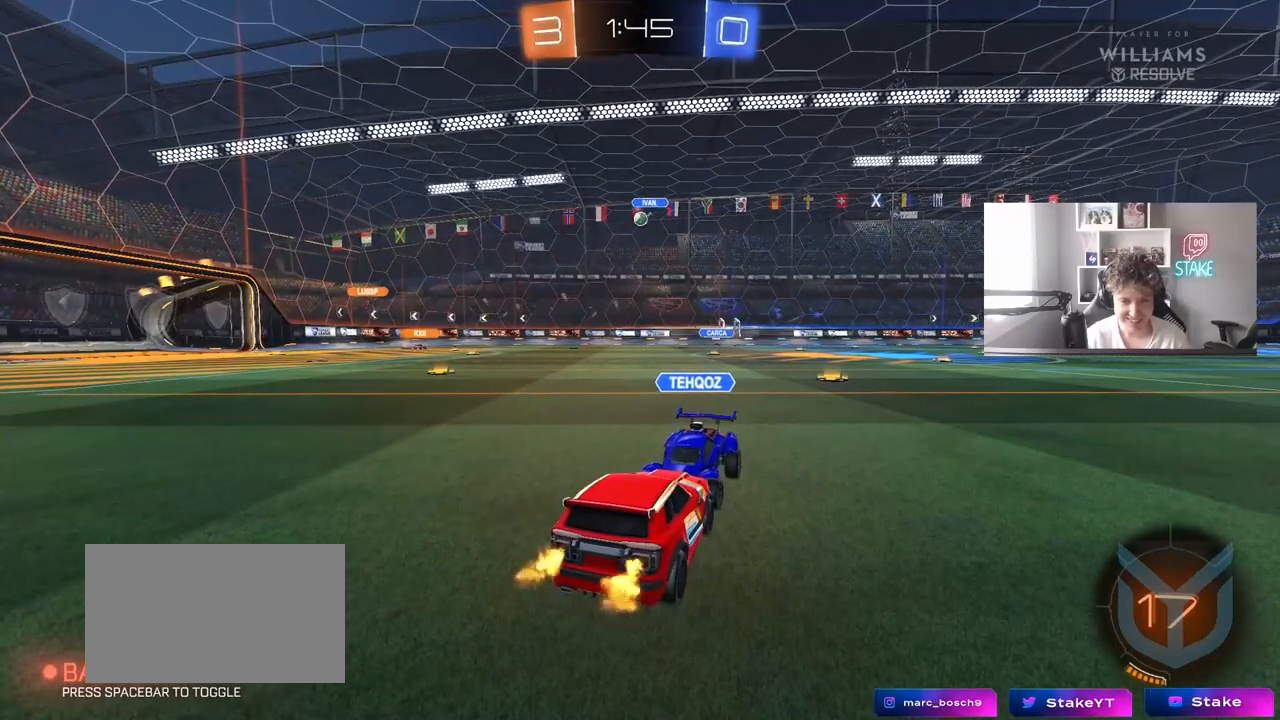
{"keys": ["a", "w"], "mouse": [], "events": [[433, "a", "down"]]}
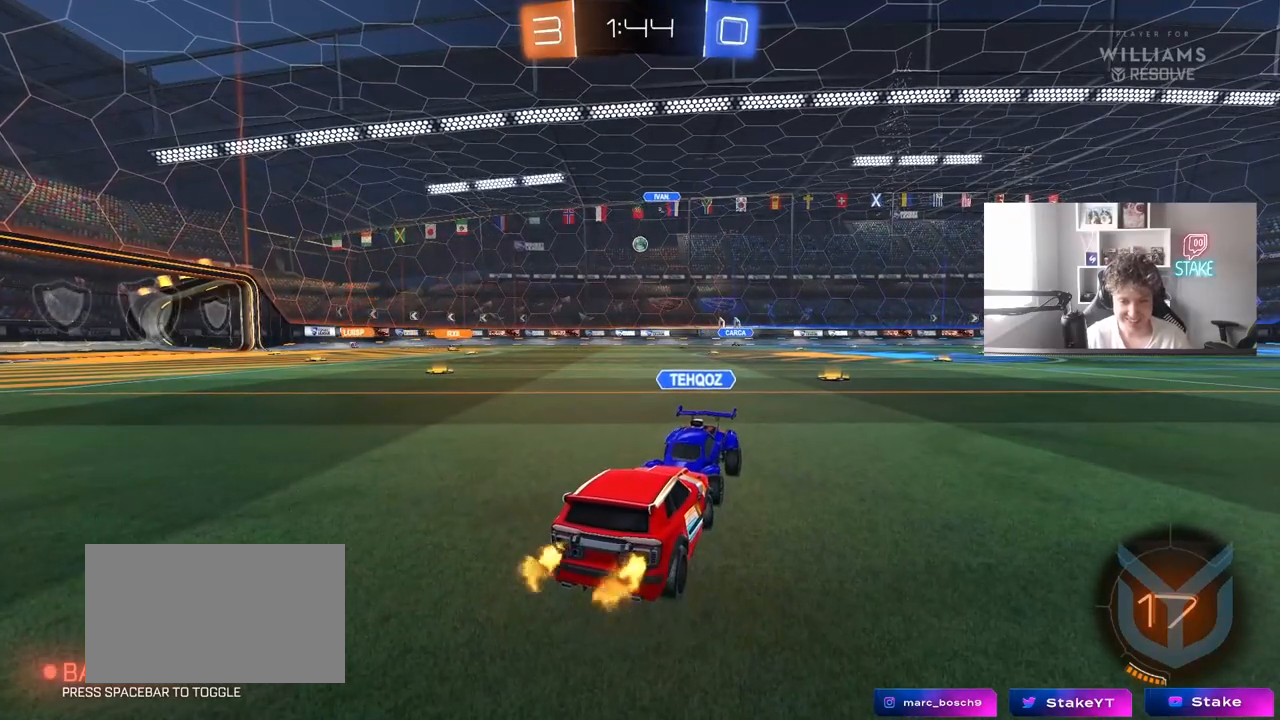
{"keys": ["w"], "mouse": [], "events": [[67, "a", "up"]]}
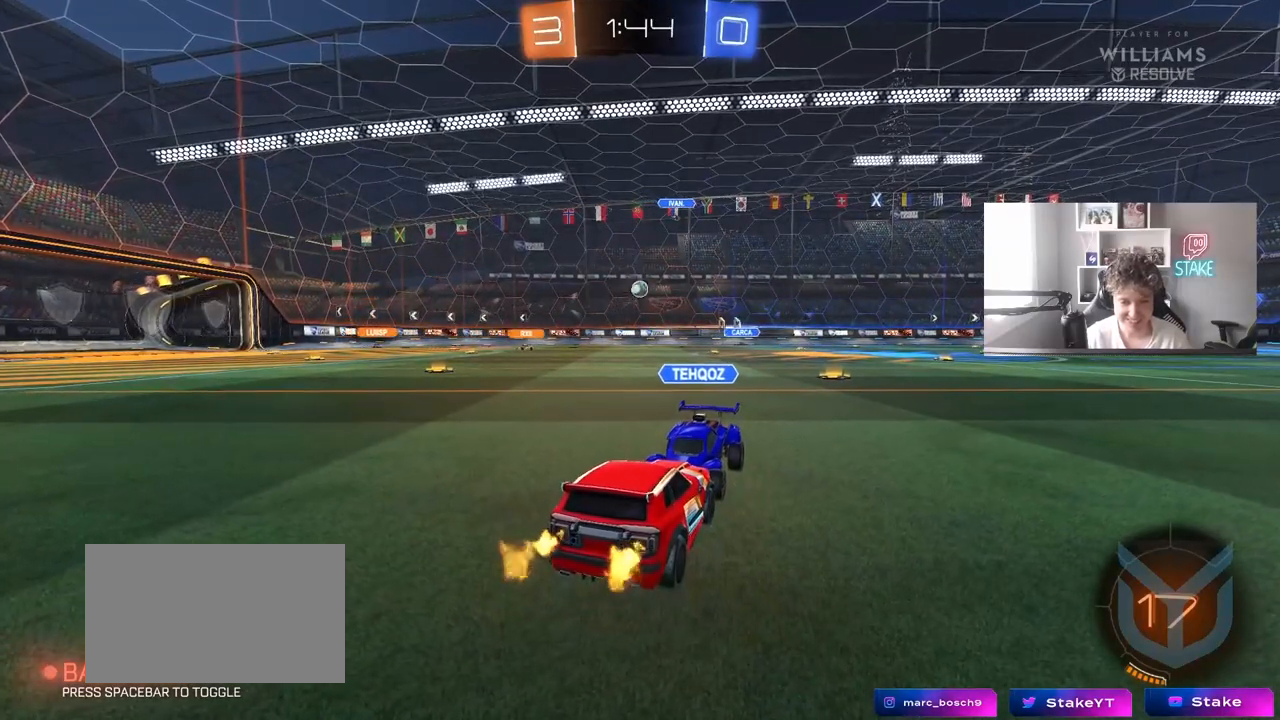
{"keys": ["w"], "mouse": [], "events": []}